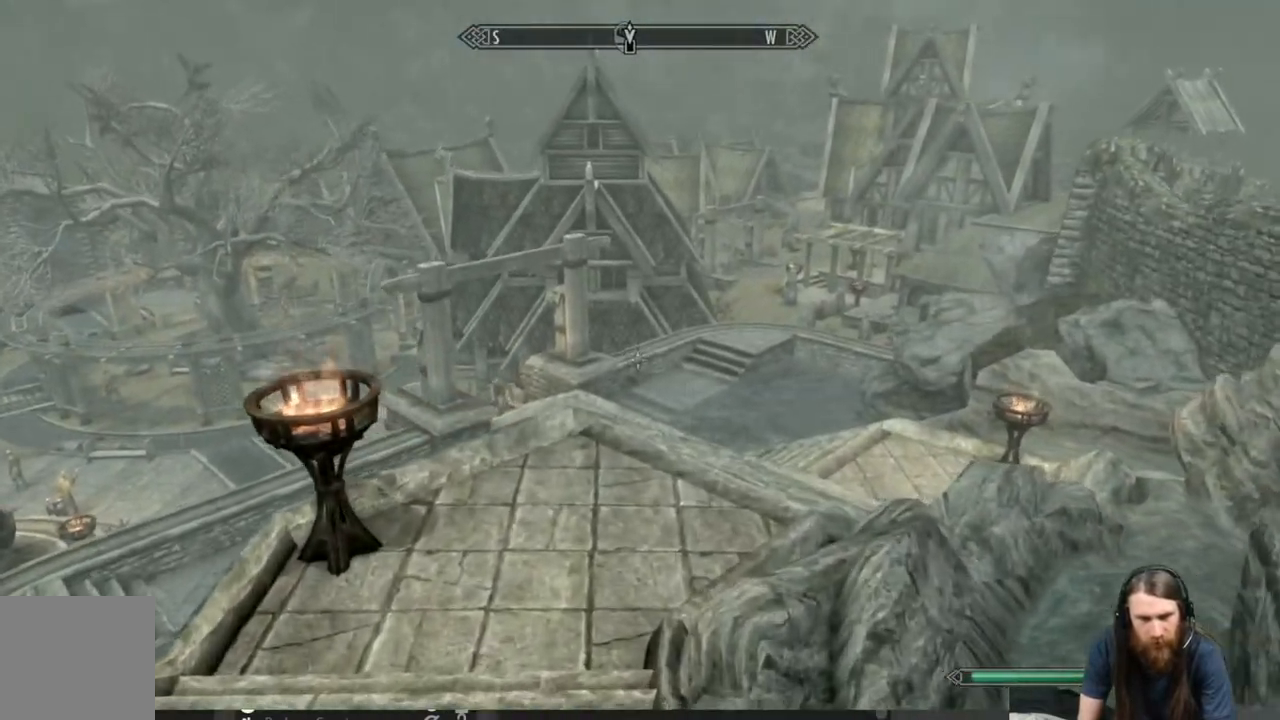
Gameplay with a controller (Xbox layout); each line is a JSON object with the inputs held at the frame after it. "events" lists button and stick changes between this image and that frame as [ms after this image, input, new state], when the widget could be followed in between.
{"buttons": [], "left_stick": "up", "right_stick": "center", "events": []}
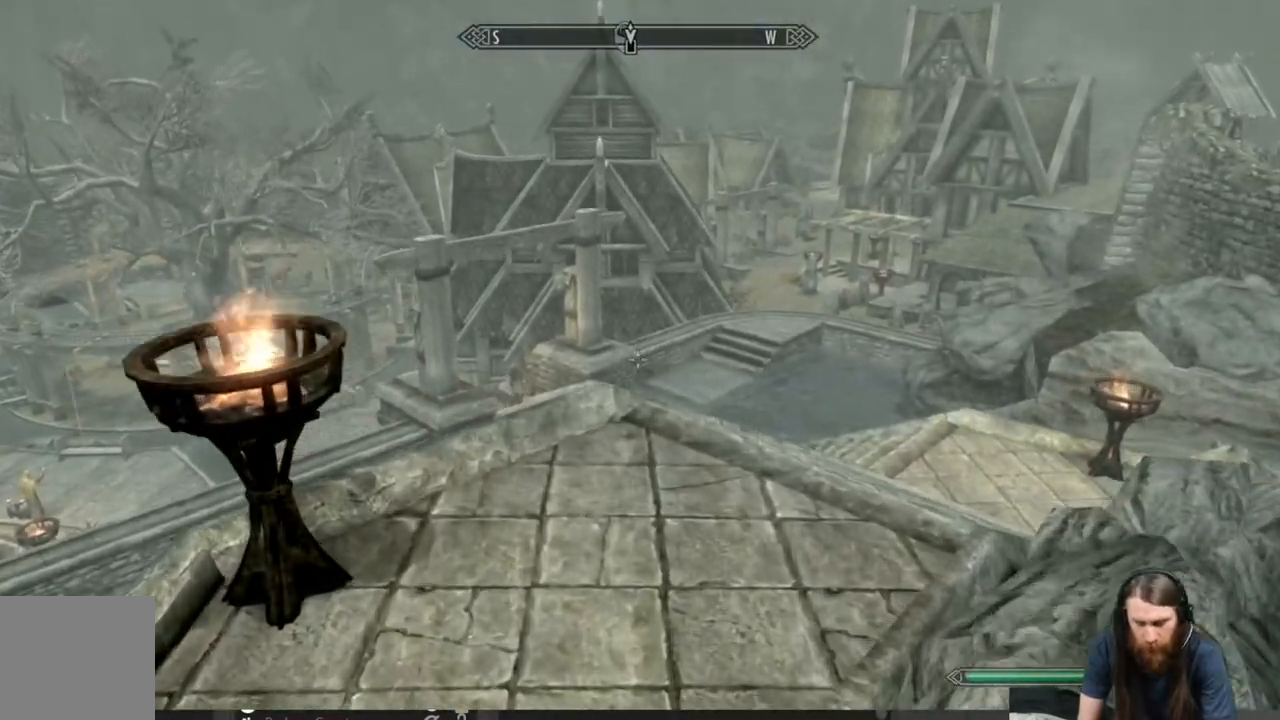
{"buttons": [], "left_stick": "up", "right_stick": "center", "events": []}
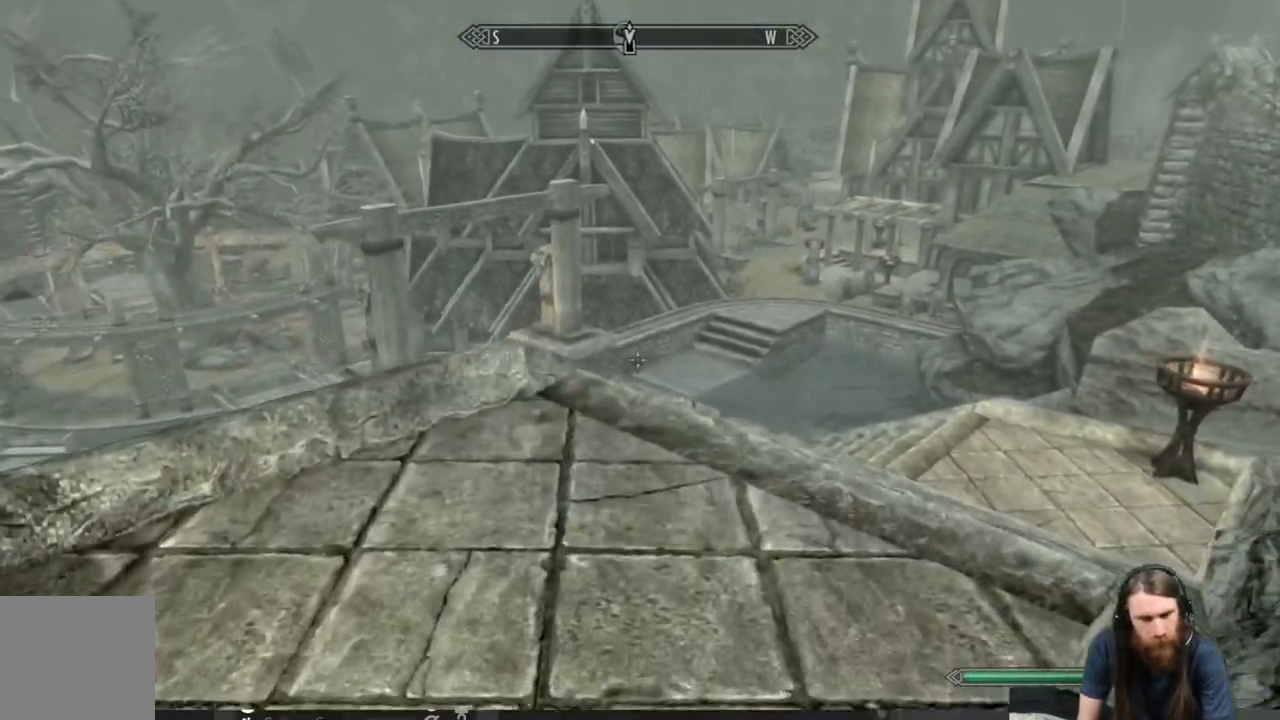
{"buttons": [], "left_stick": "center", "right_stick": "center", "events": [[367, "B", "down"], [400, "left_stick", "center"], [483, "B", "up"]]}
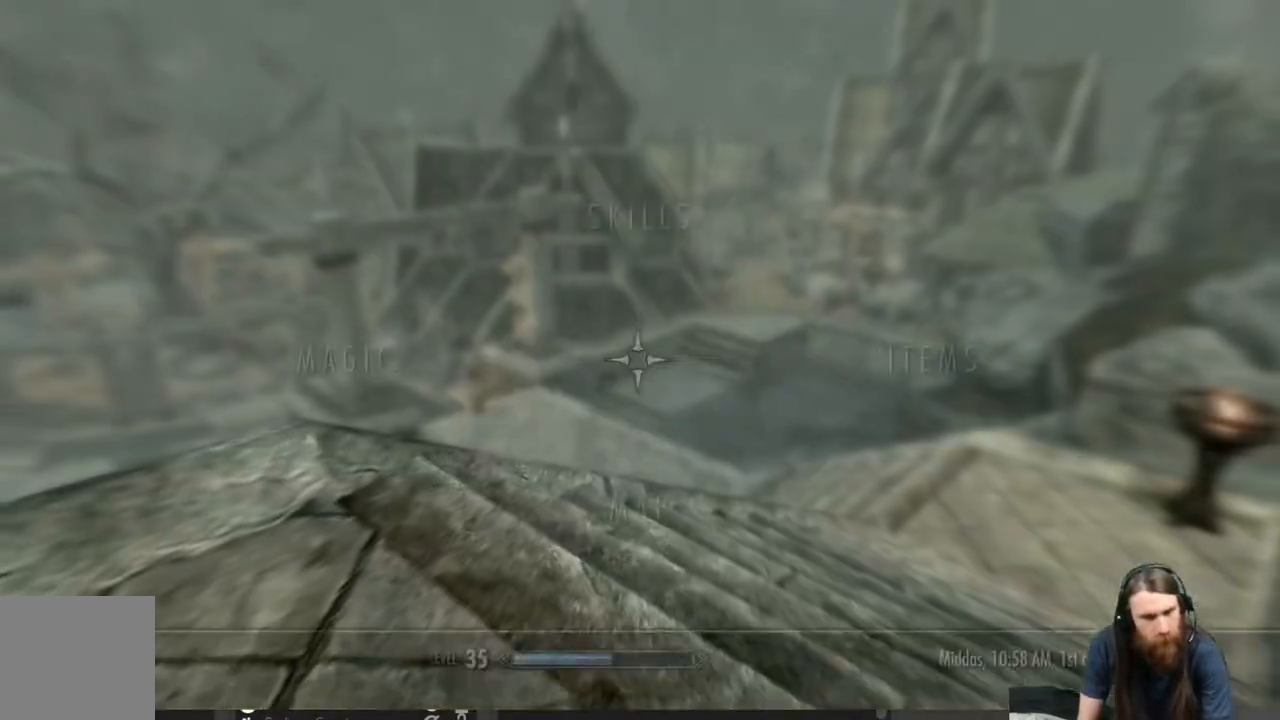
{"buttons": [], "left_stick": "center", "right_stick": "center", "events": [[100, "DPAD_DOWN", "down"], [250, "DPAD_DOWN", "up"], [367, "A", "down"], [483, "A", "up"]]}
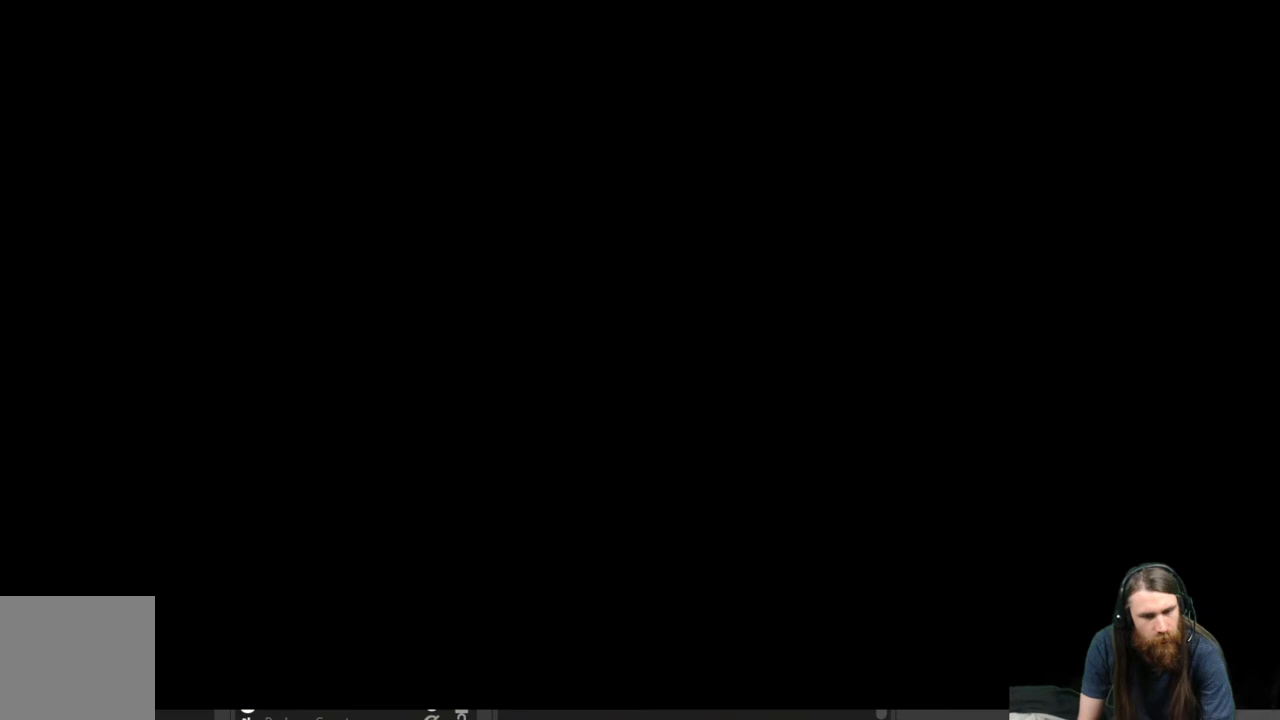
{"buttons": [], "left_stick": "center", "right_stick": "center", "events": []}
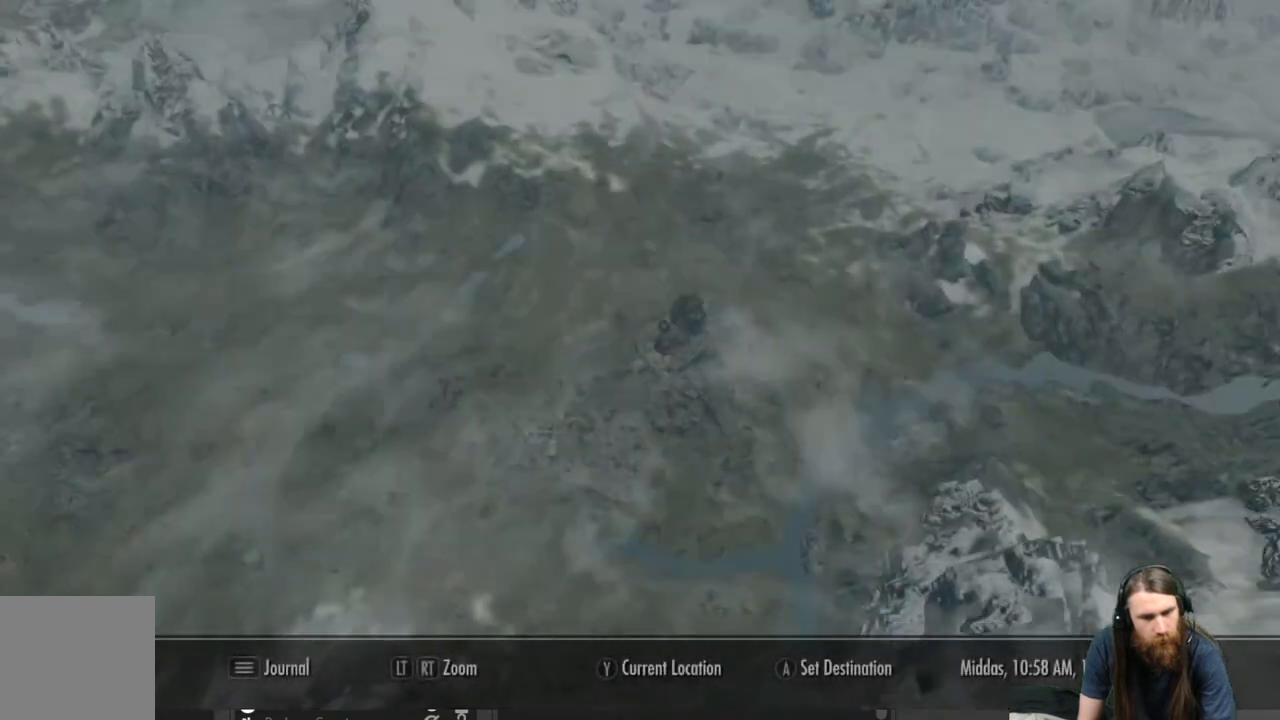
{"buttons": [], "left_stick": "center", "right_stick": "center", "events": []}
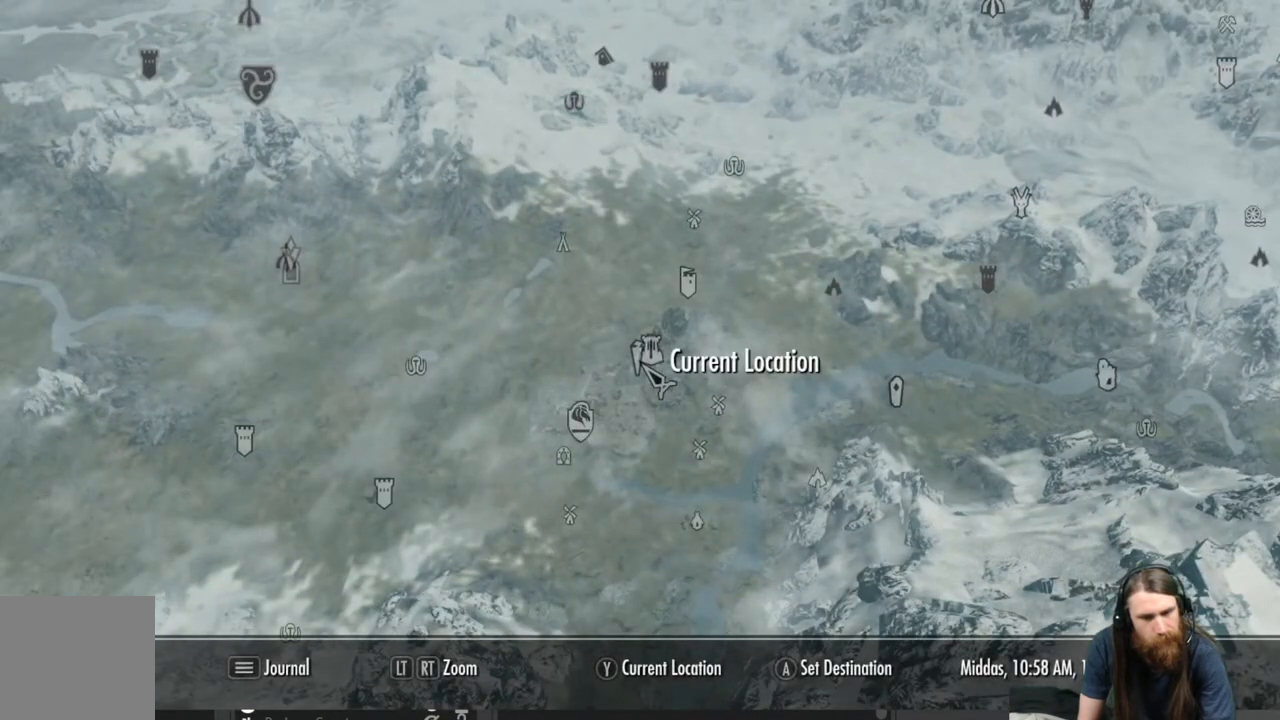
{"buttons": [], "left_stick": "center", "right_stick": "center", "events": []}
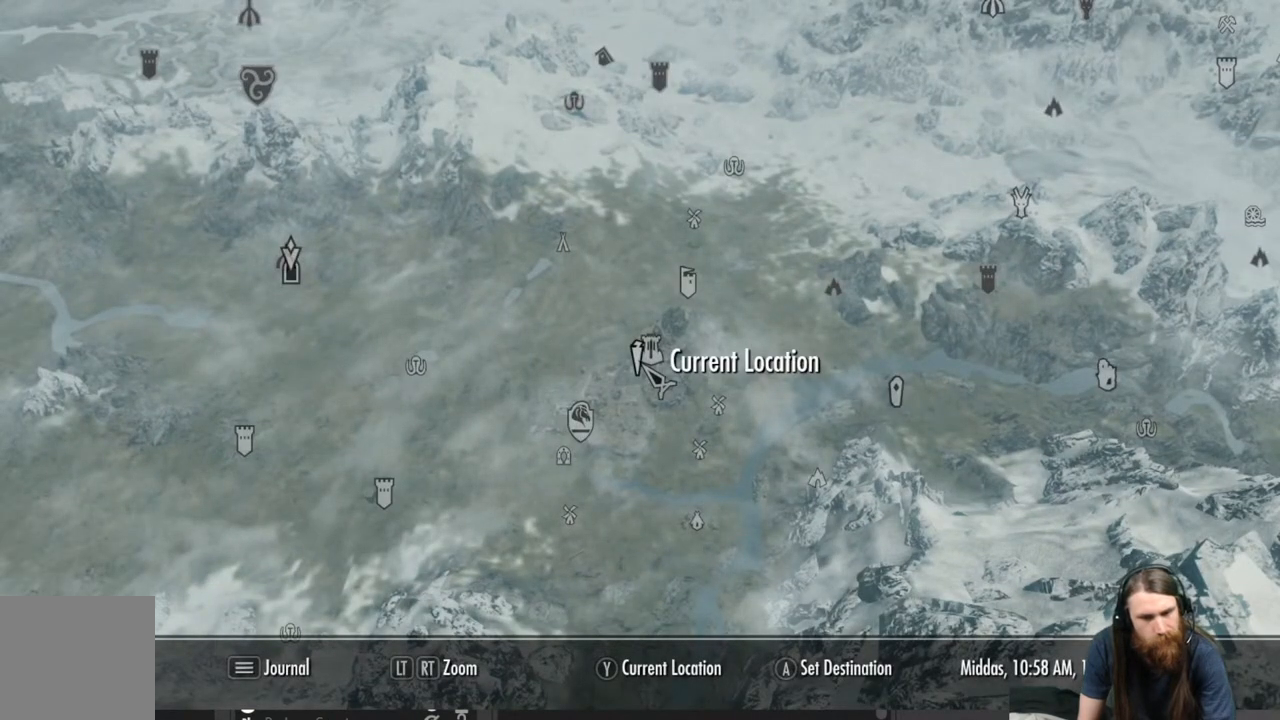
{"buttons": [], "left_stick": "center", "right_stick": "center", "events": []}
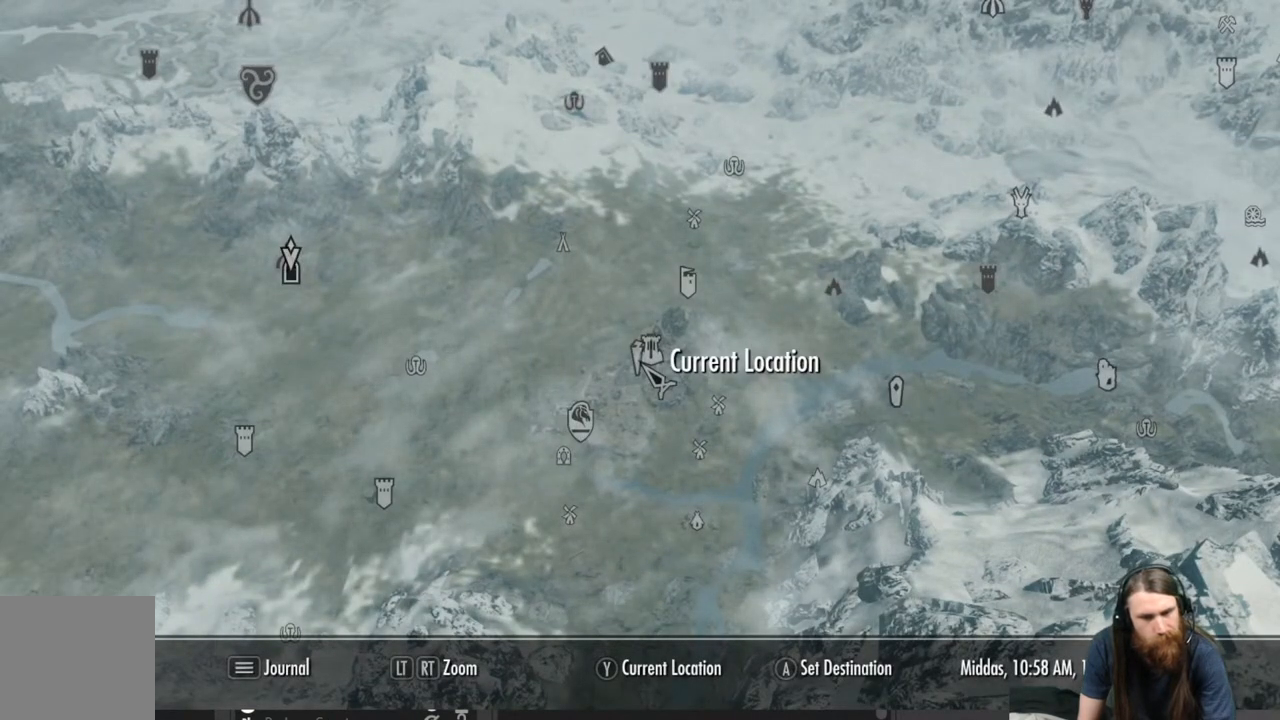
{"buttons": [], "left_stick": "center", "right_stick": "center", "events": []}
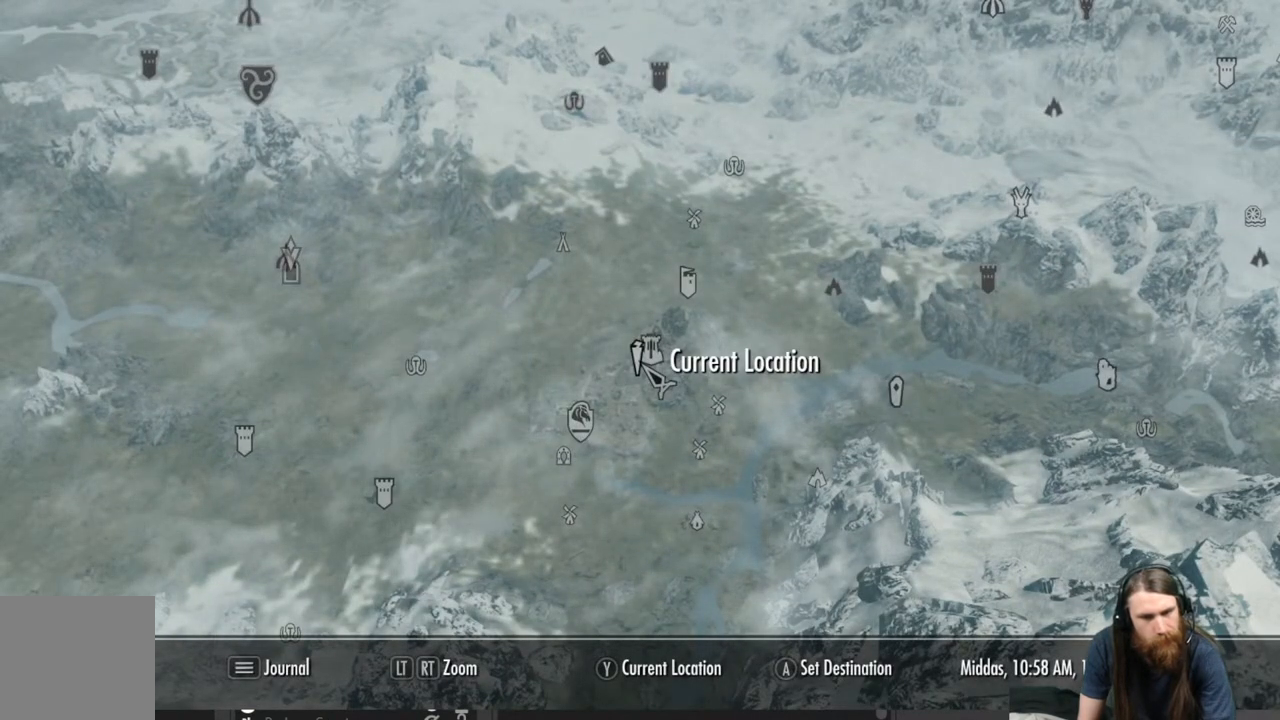
{"buttons": [], "left_stick": "center", "right_stick": "center", "events": []}
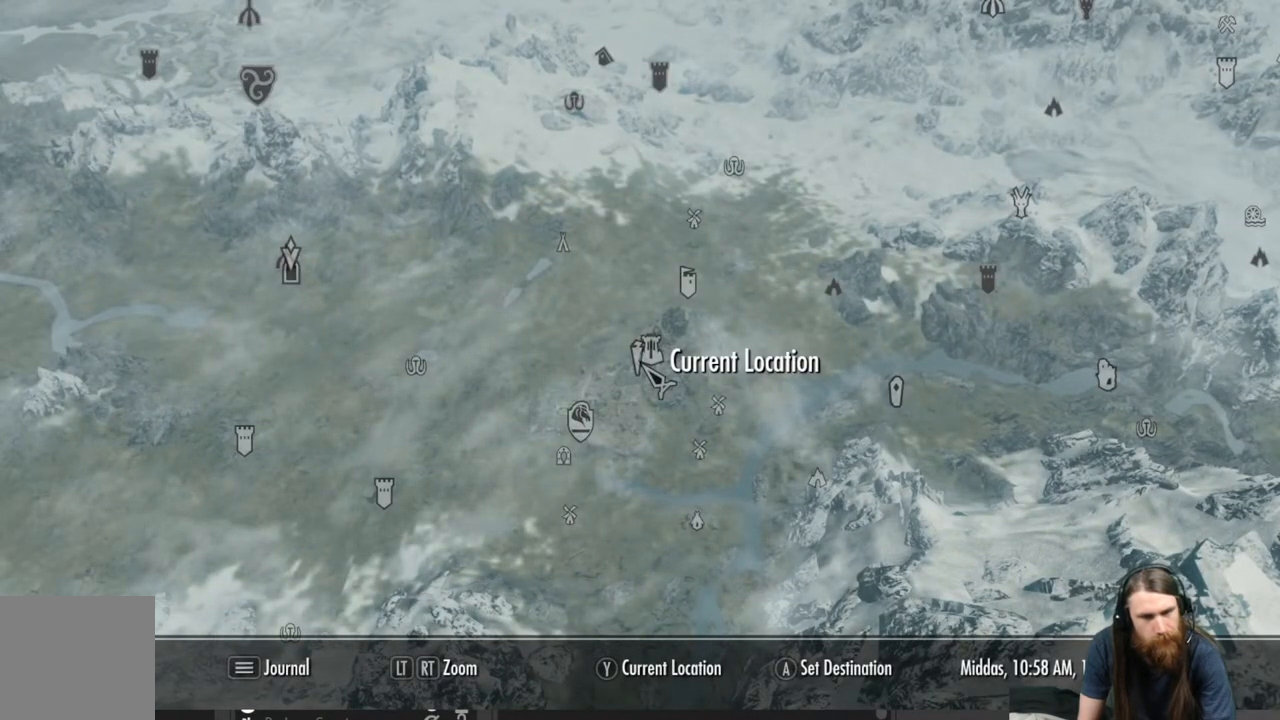
{"buttons": [], "left_stick": "center", "right_stick": "center", "events": []}
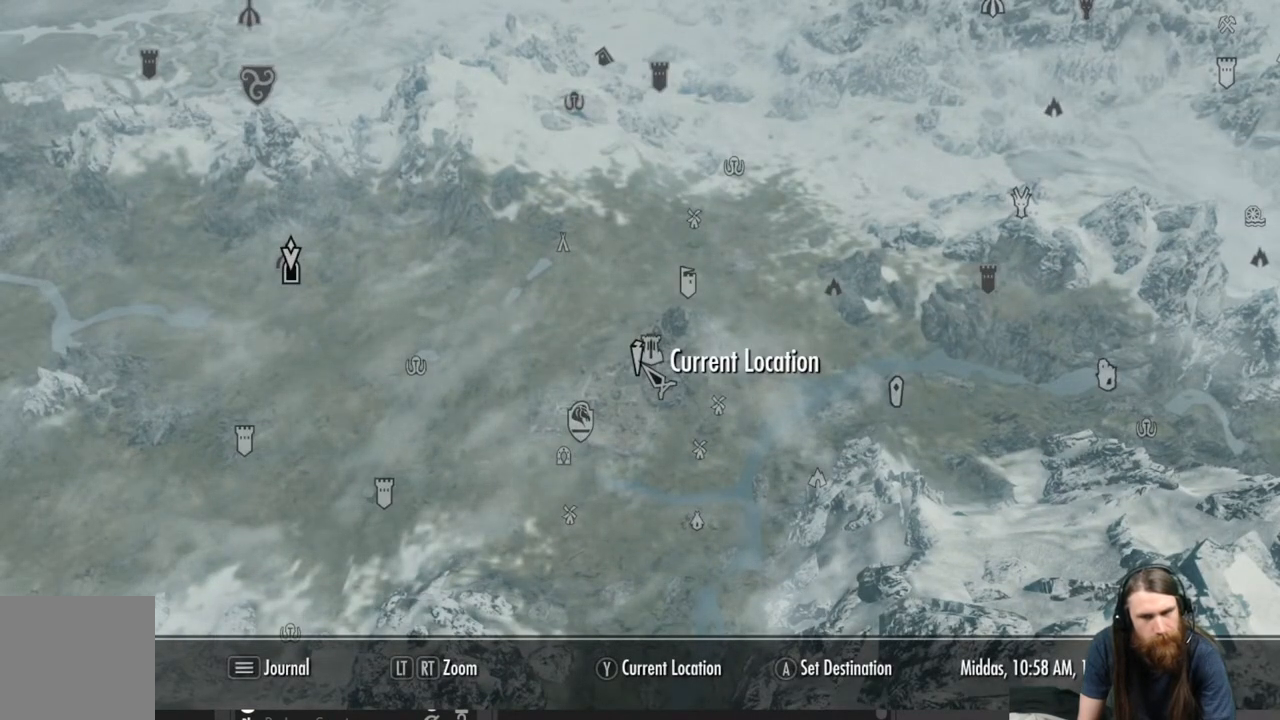
{"buttons": [], "left_stick": "center", "right_stick": "center", "events": []}
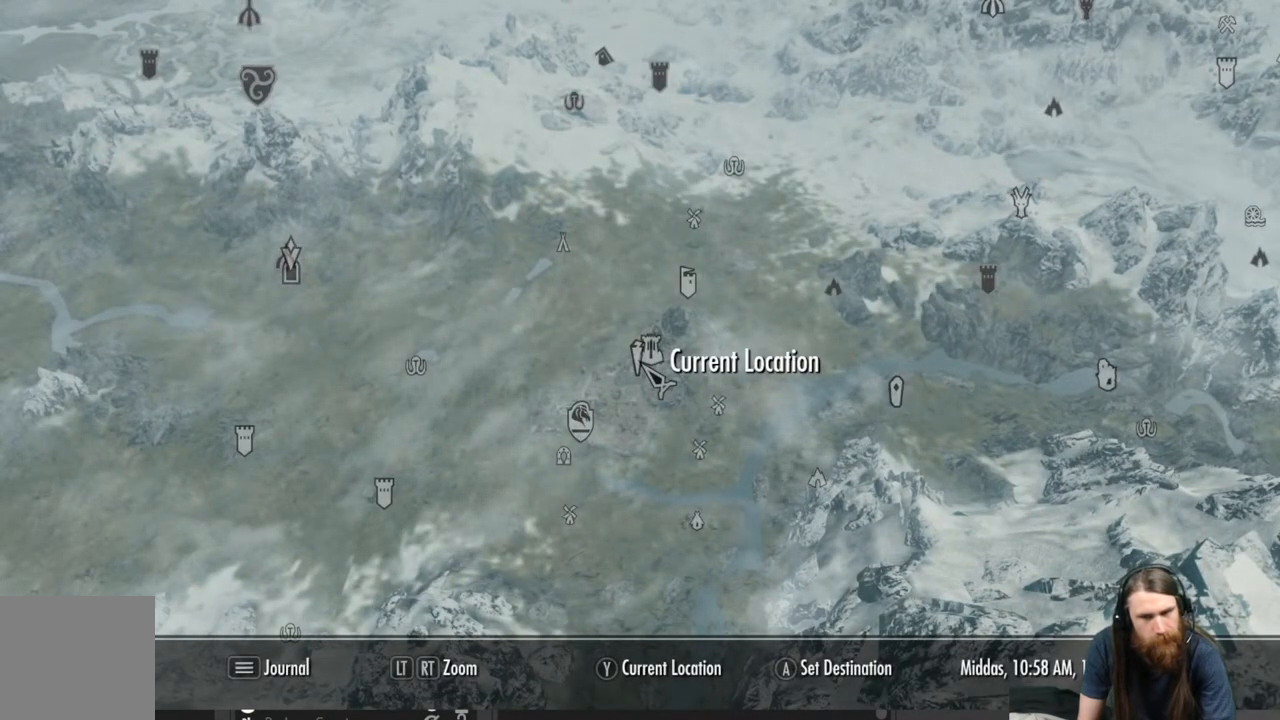
{"buttons": [], "left_stick": "down-left", "right_stick": "center", "events": [[417, "left_stick", "left"], [467, "left_stick", "down-left"]]}
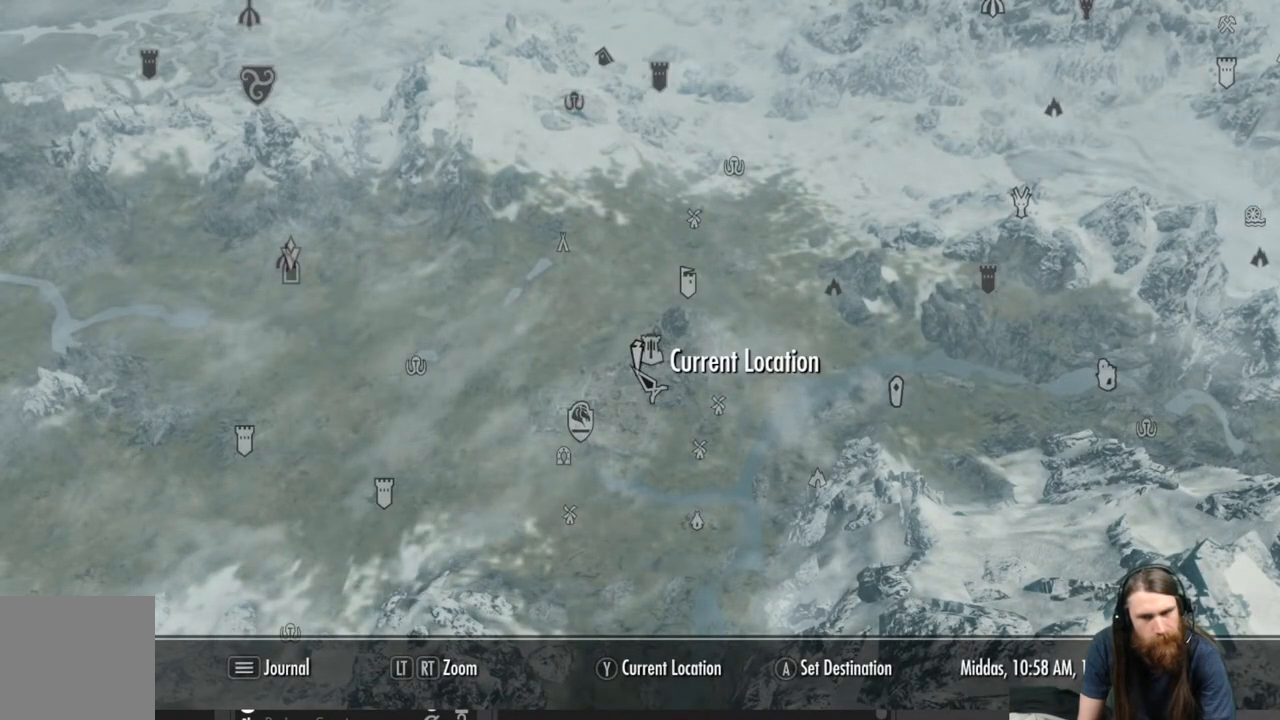
{"buttons": [], "left_stick": "up-left", "right_stick": "center", "events": [[133, "left_stick", "up-left"]]}
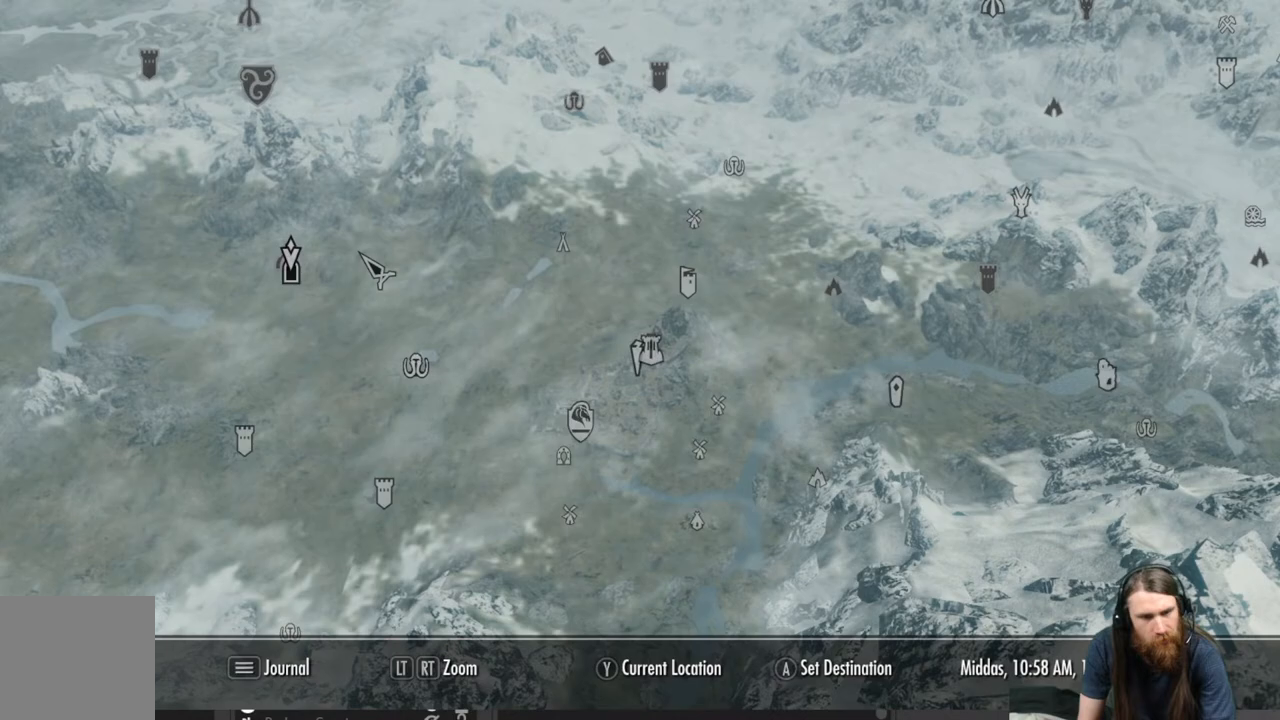
{"buttons": [], "left_stick": "center", "right_stick": "center", "events": [[133, "left_stick", "down-left"], [183, "left_stick", "down"], [333, "left_stick", "center"]]}
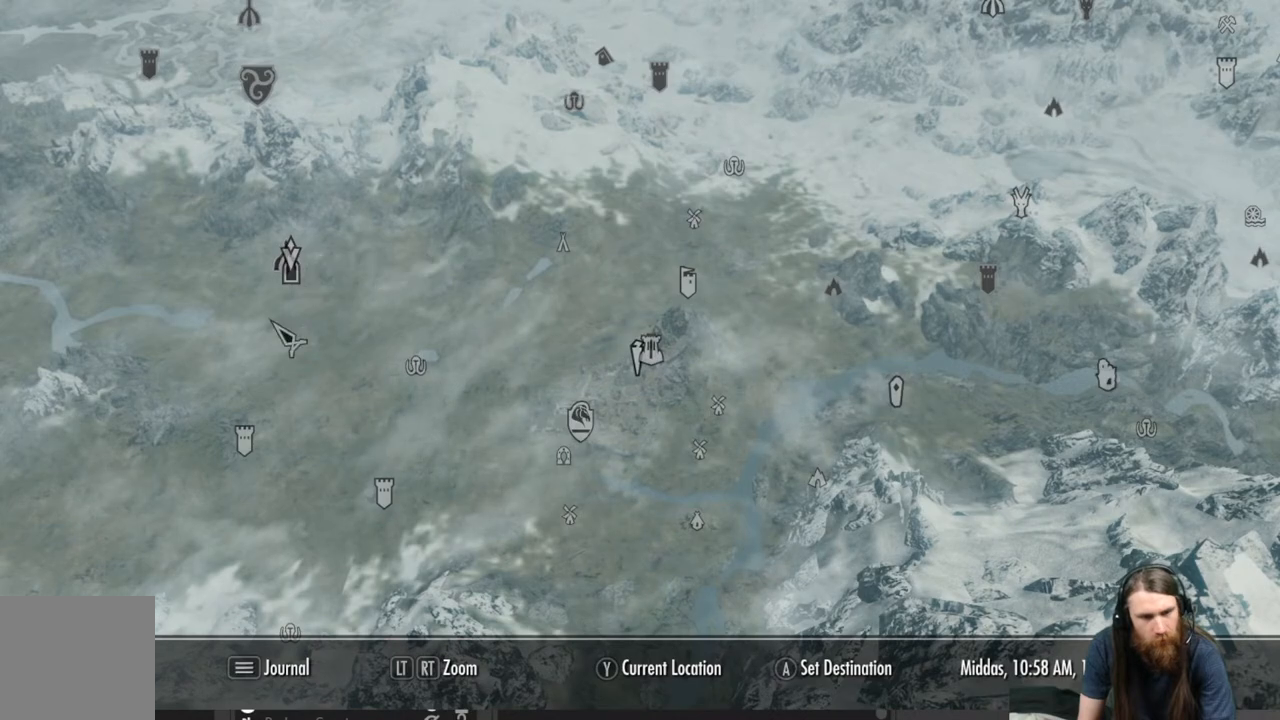
{"buttons": [], "left_stick": "center", "right_stick": "center", "events": [[150, "left_stick", "up-right"], [283, "left_stick", "center"]]}
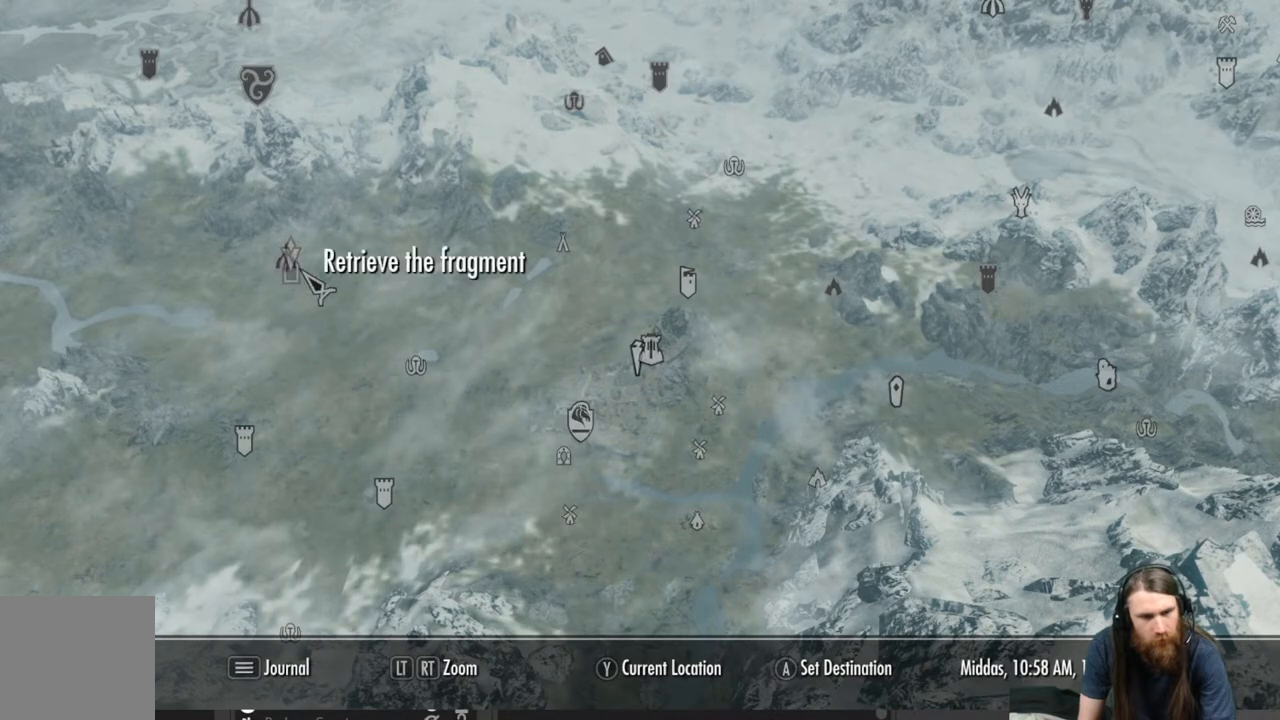
{"buttons": [], "left_stick": "center", "right_stick": "center", "events": []}
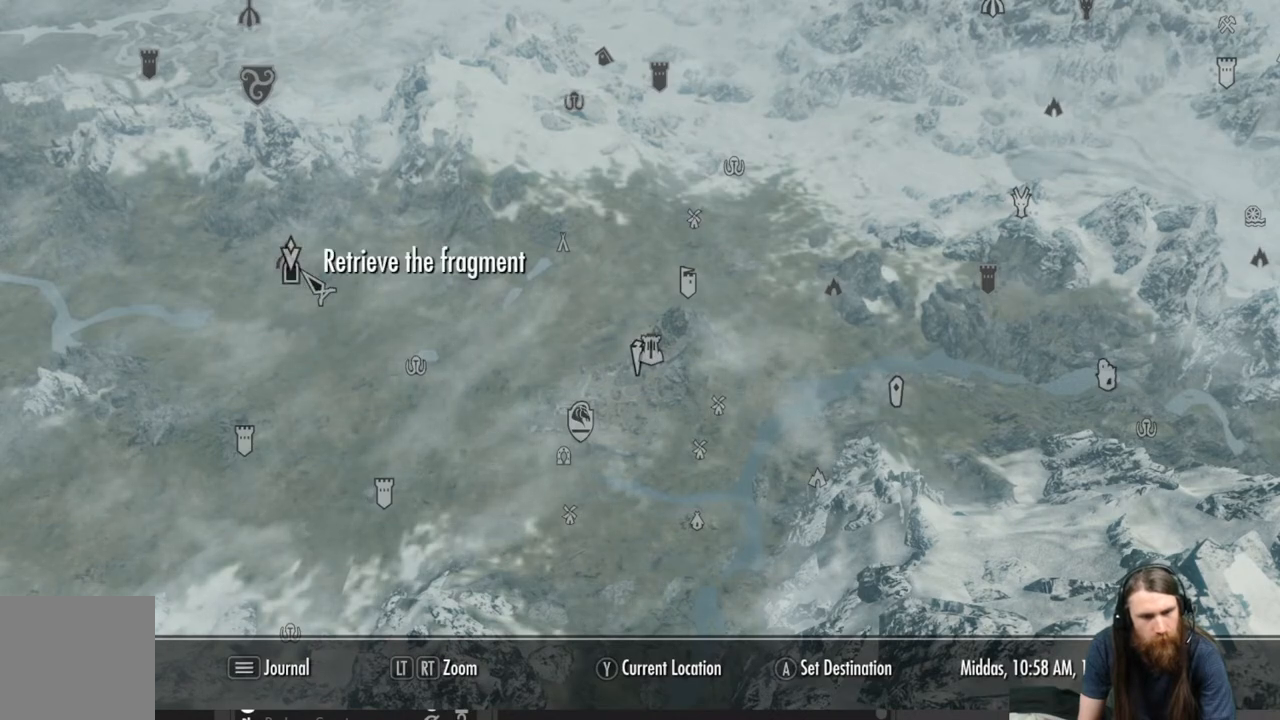
{"buttons": [], "left_stick": "down", "right_stick": "center", "events": [[317, "left_stick", "down"]]}
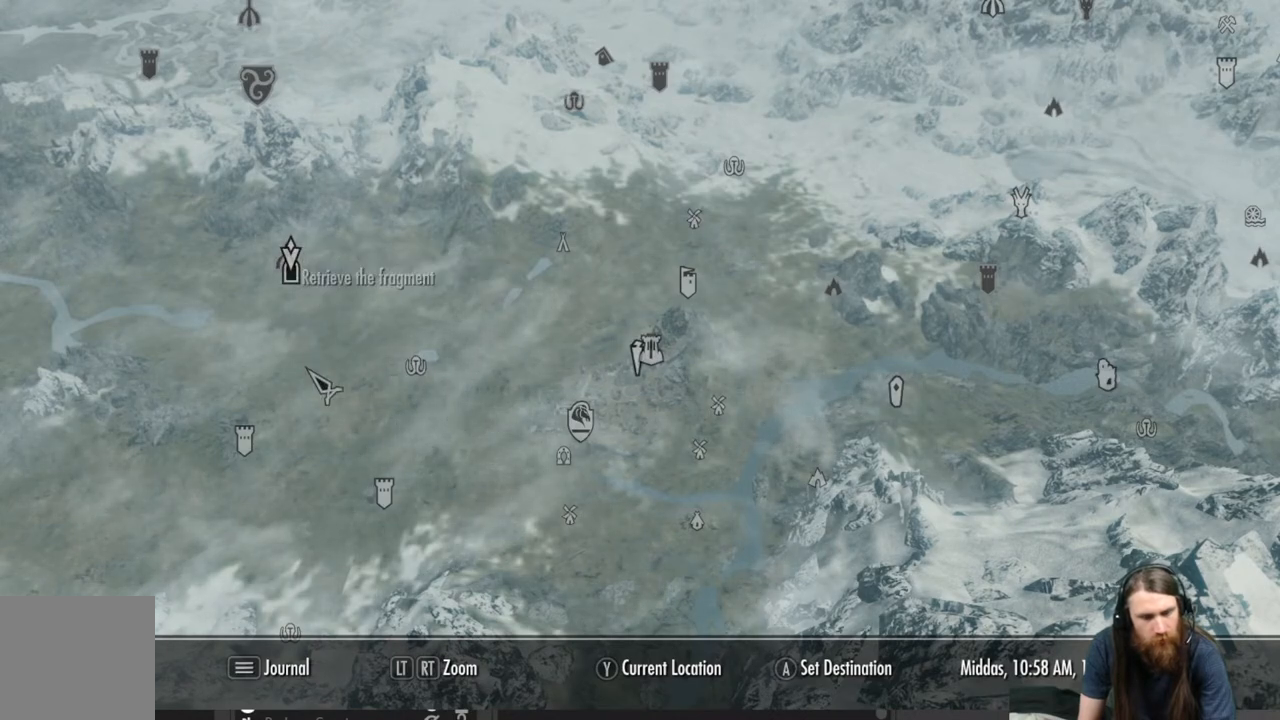
{"buttons": [], "left_stick": "down", "right_stick": "center", "events": [[17, "left_stick", "down-right"], [267, "left_stick", "down"]]}
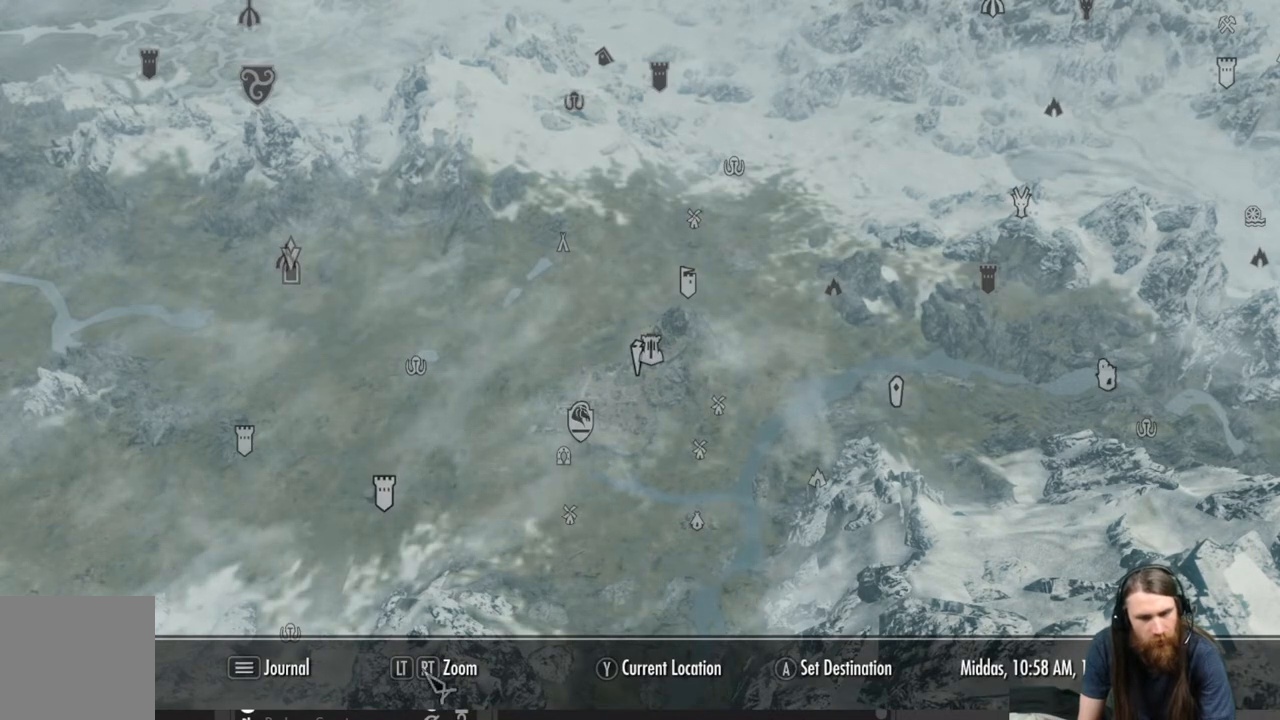
{"buttons": [], "left_stick": "down", "right_stick": "center", "events": []}
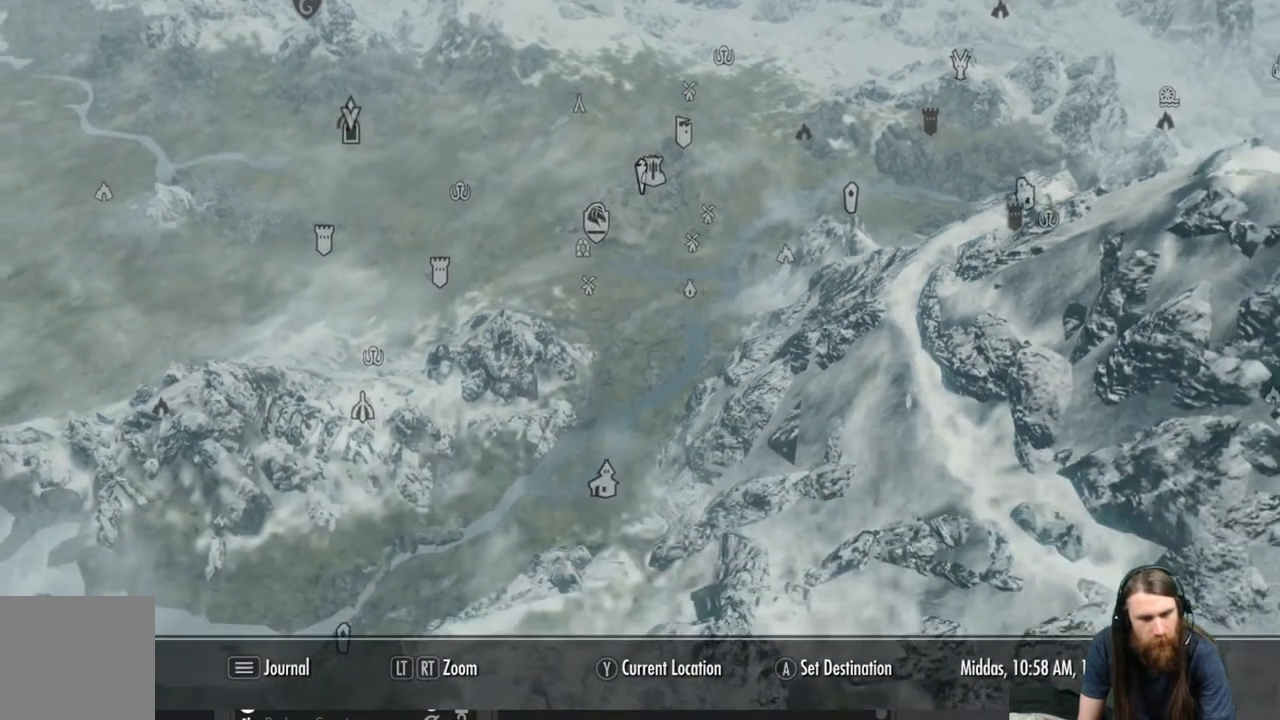
{"buttons": [], "left_stick": "center", "right_stick": "center", "events": [[117, "left_stick", "center"]]}
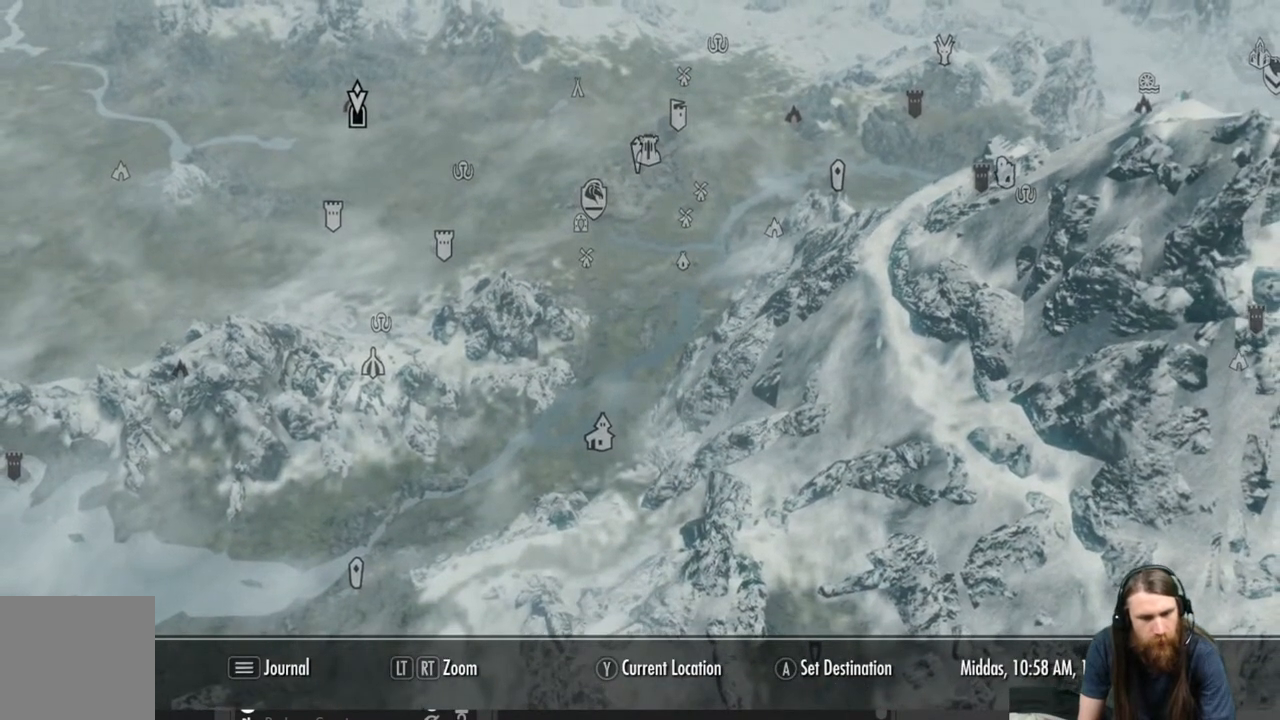
{"buttons": [], "left_stick": "left", "right_stick": "center", "events": [[117, "left_stick", "left"]]}
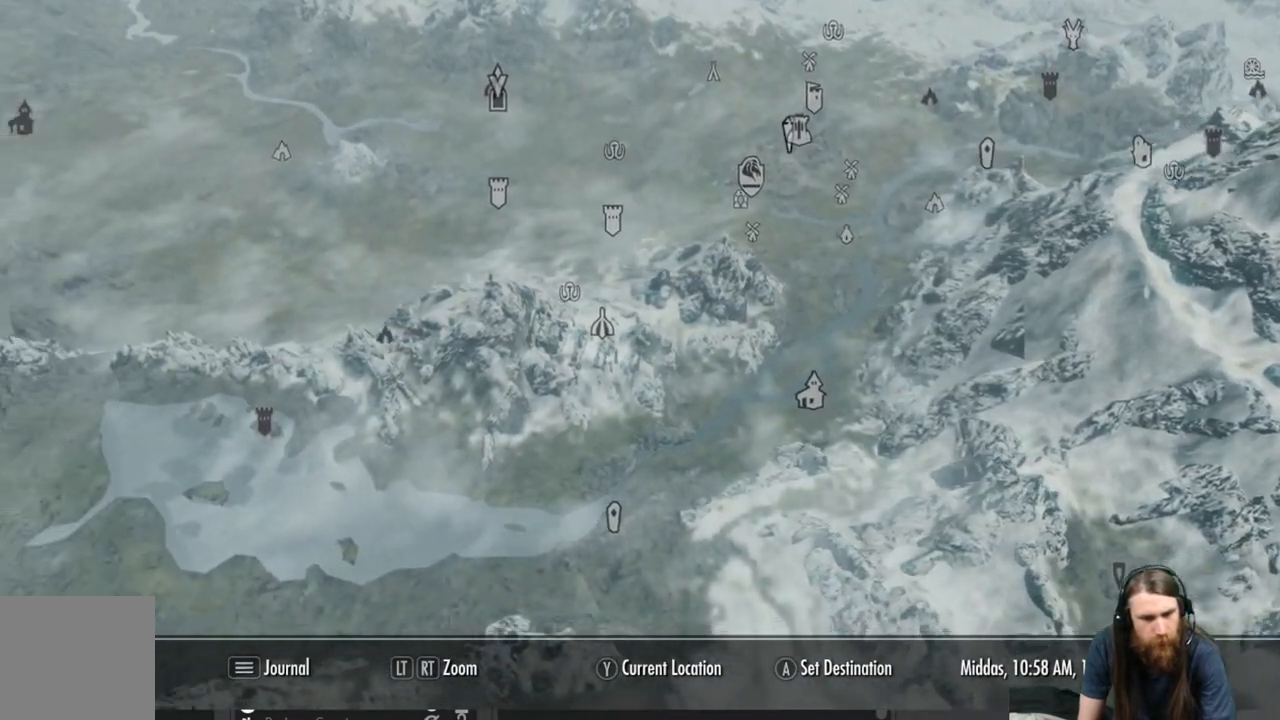
{"buttons": [], "left_stick": "up-left", "right_stick": "center", "events": [[317, "left_stick", "up-left"]]}
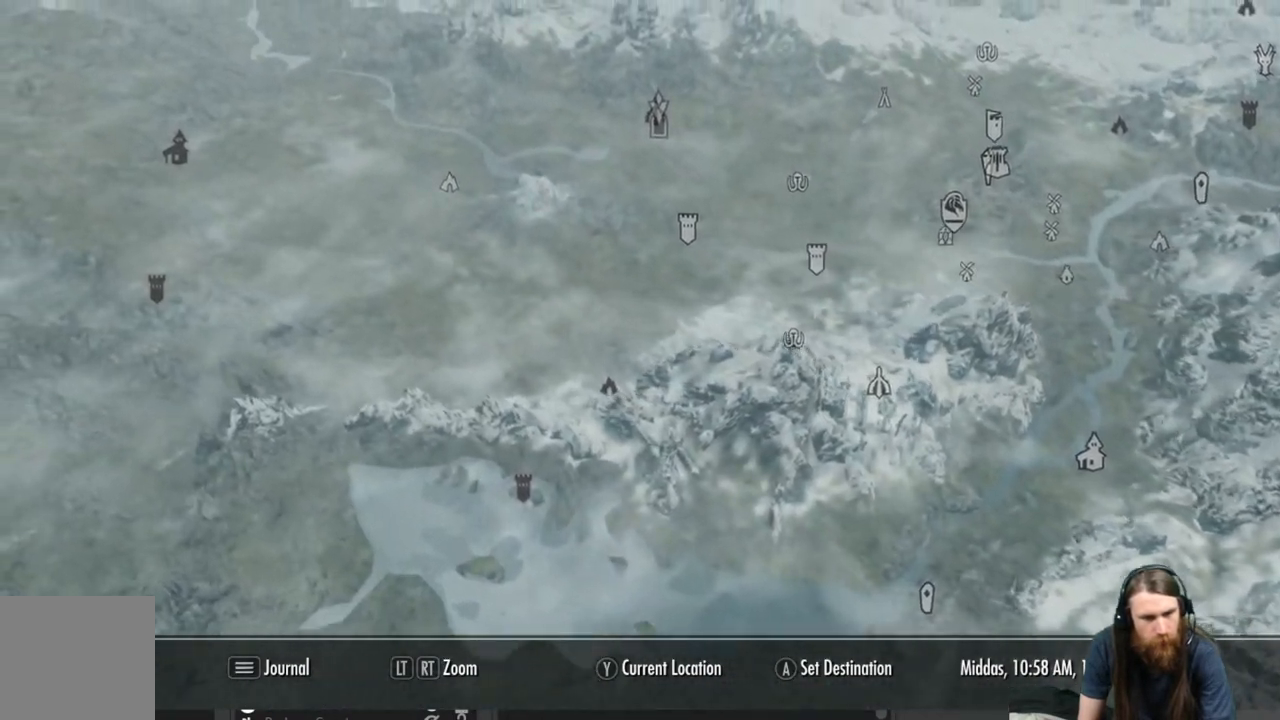
{"buttons": [], "left_stick": "up-left", "right_stick": "center", "events": []}
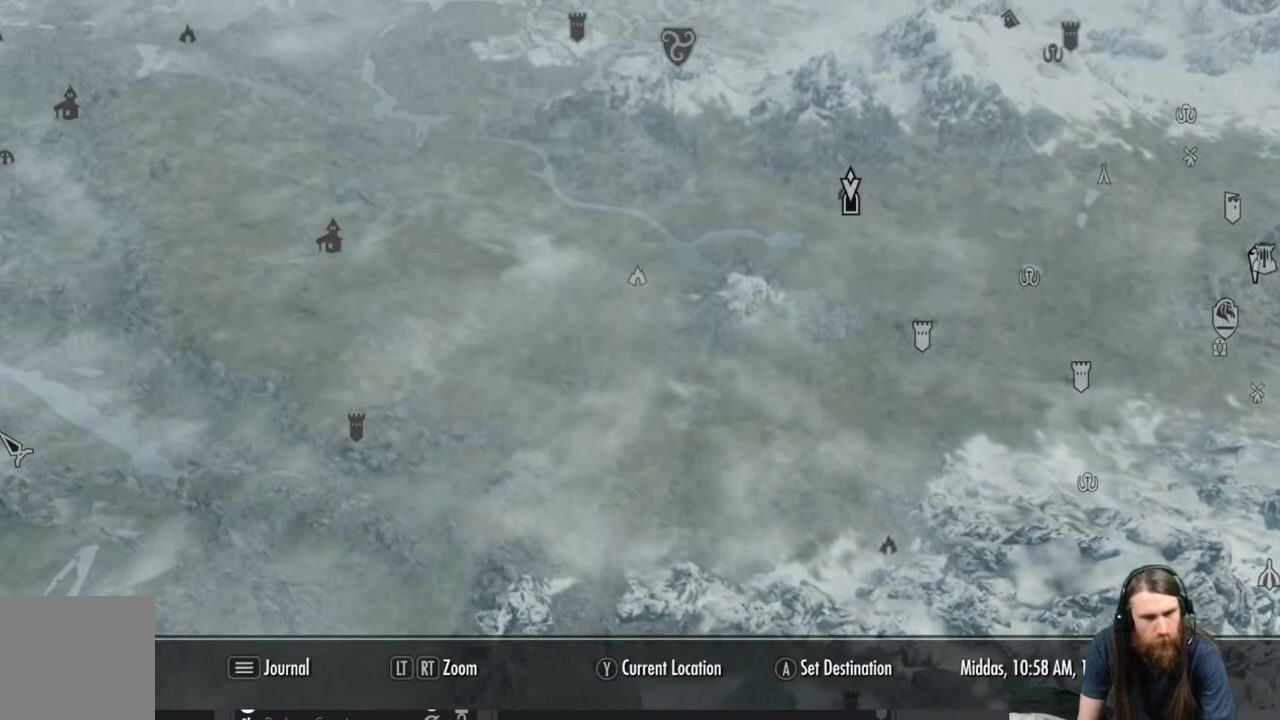
{"buttons": [], "left_stick": "up-left", "right_stick": "center", "events": []}
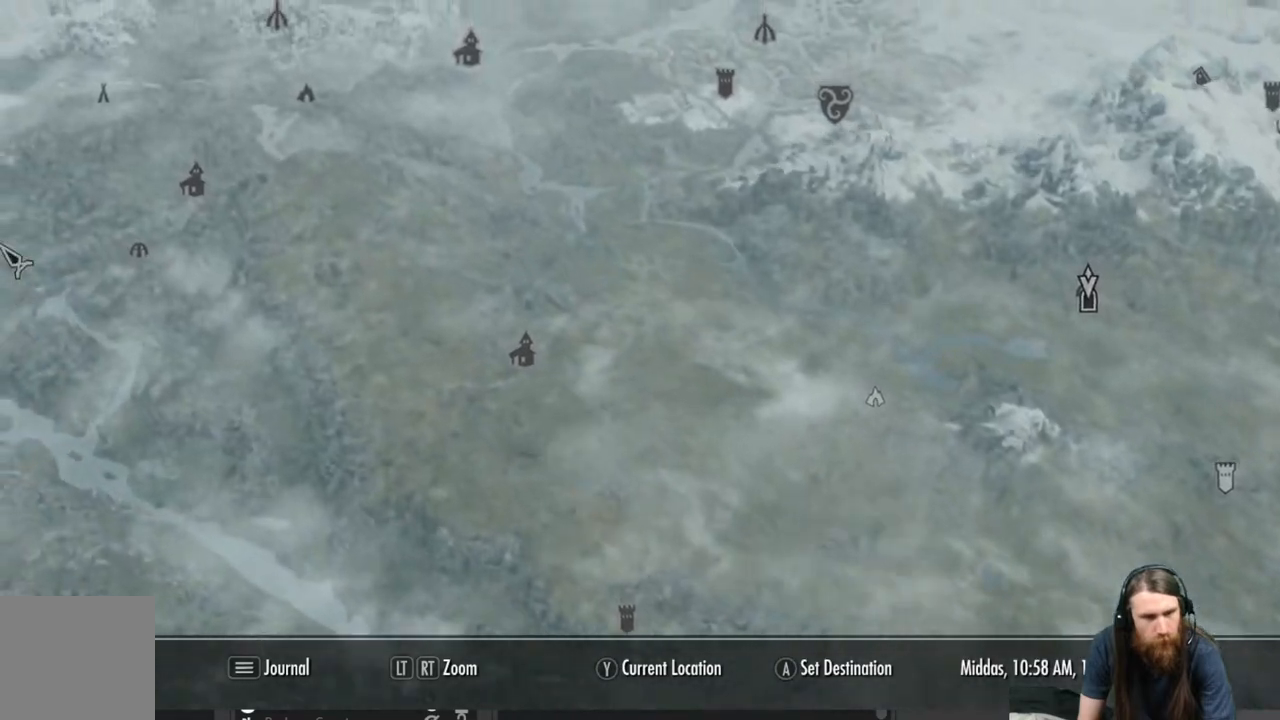
{"buttons": [], "left_stick": "up", "right_stick": "center", "events": [[433, "left_stick", "up"]]}
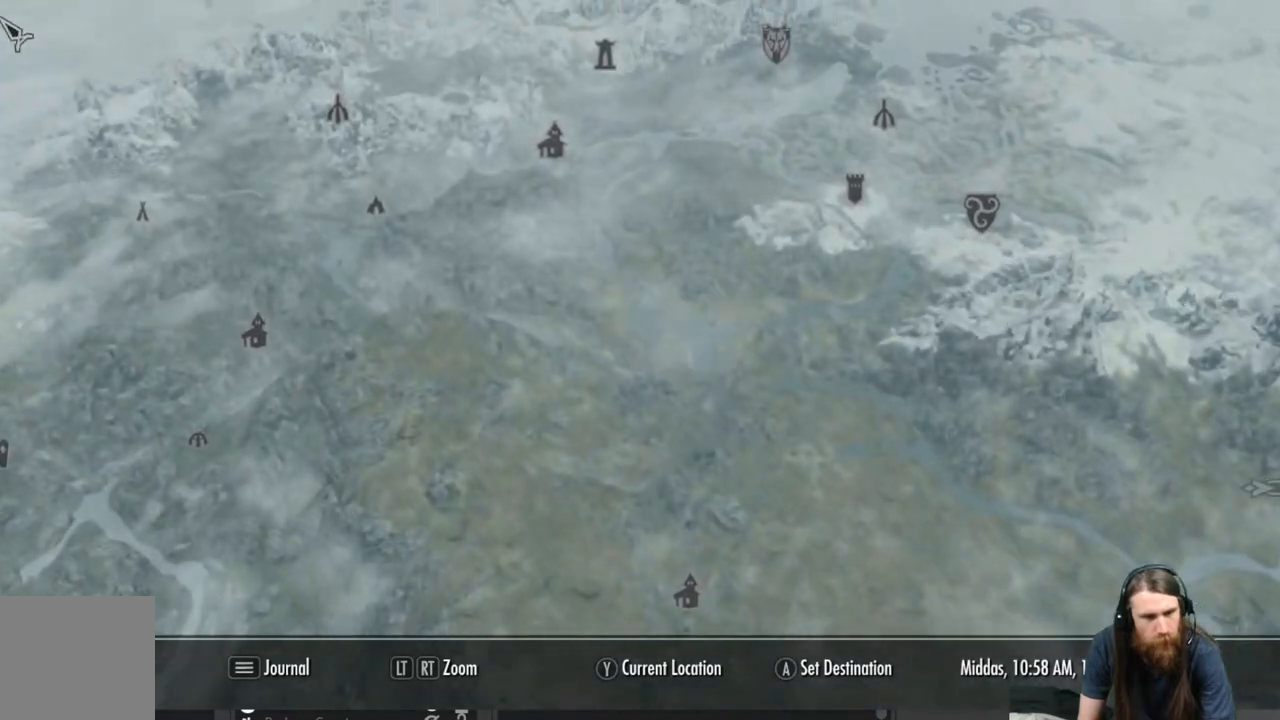
{"buttons": [], "left_stick": "up-right", "right_stick": "center", "events": [[50, "left_stick", "up-right"]]}
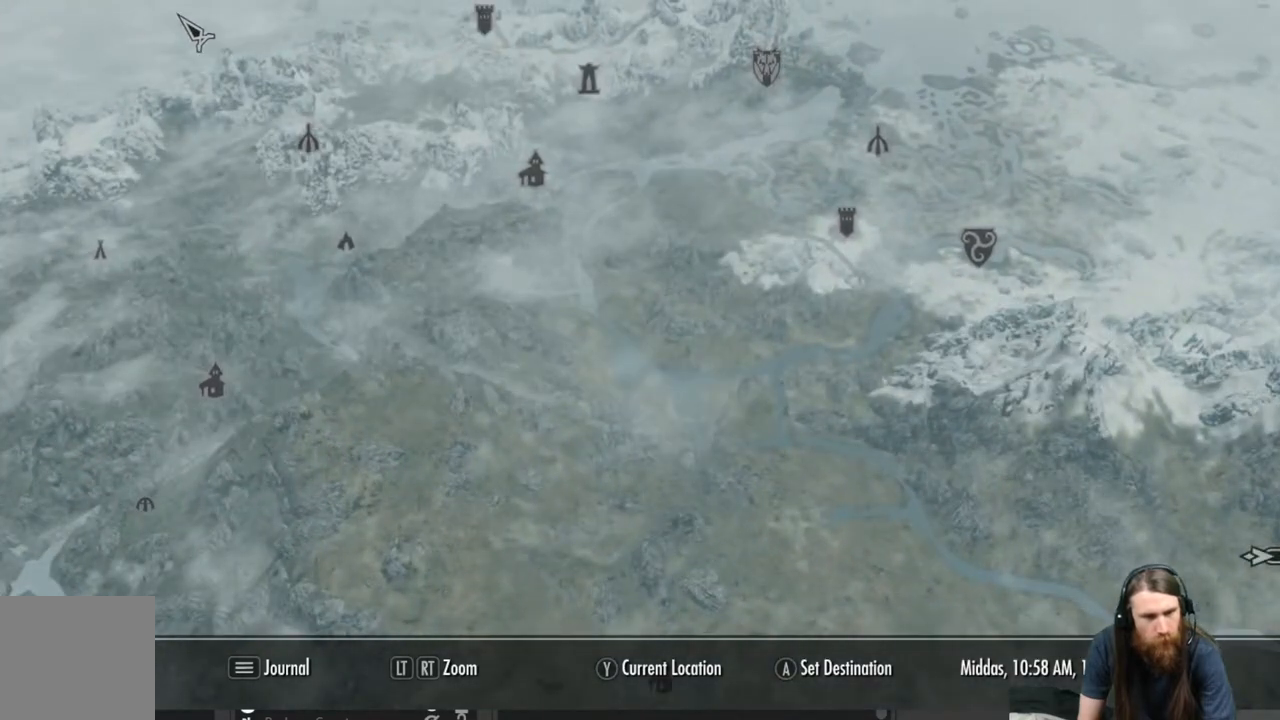
{"buttons": [], "left_stick": "right", "right_stick": "center", "events": [[350, "left_stick", "right"]]}
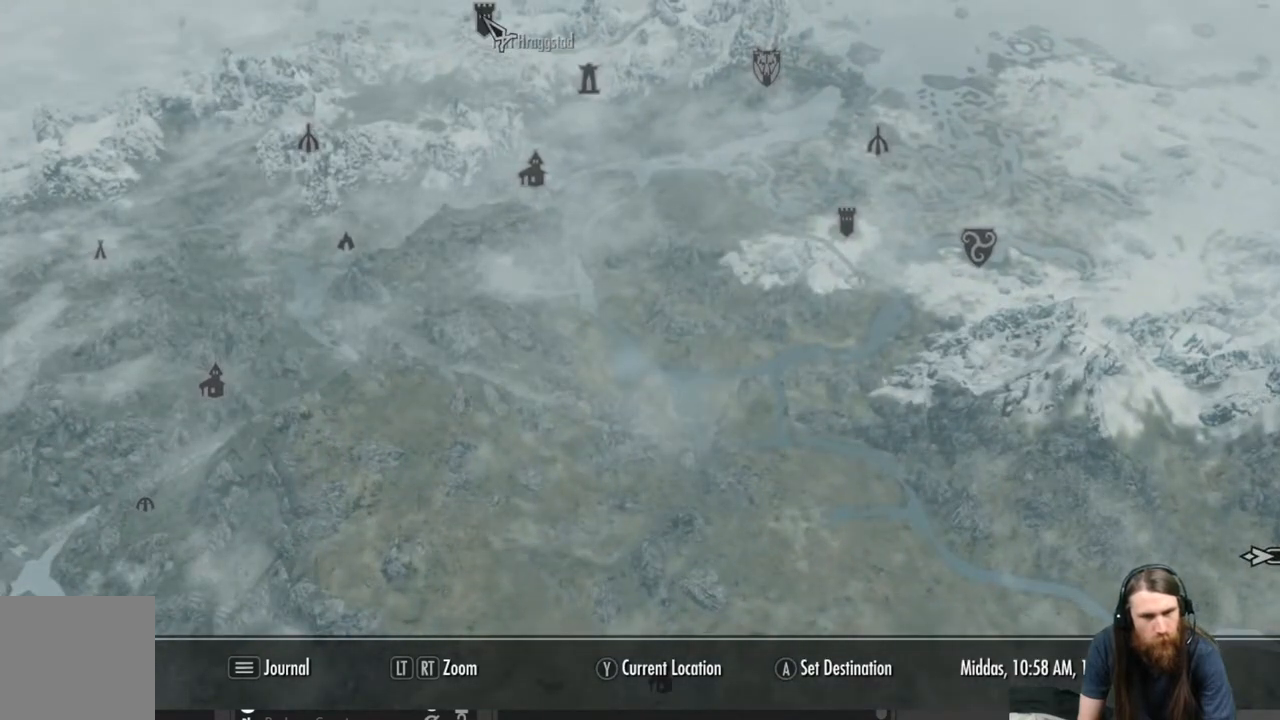
{"buttons": [], "left_stick": "right", "right_stick": "center", "events": []}